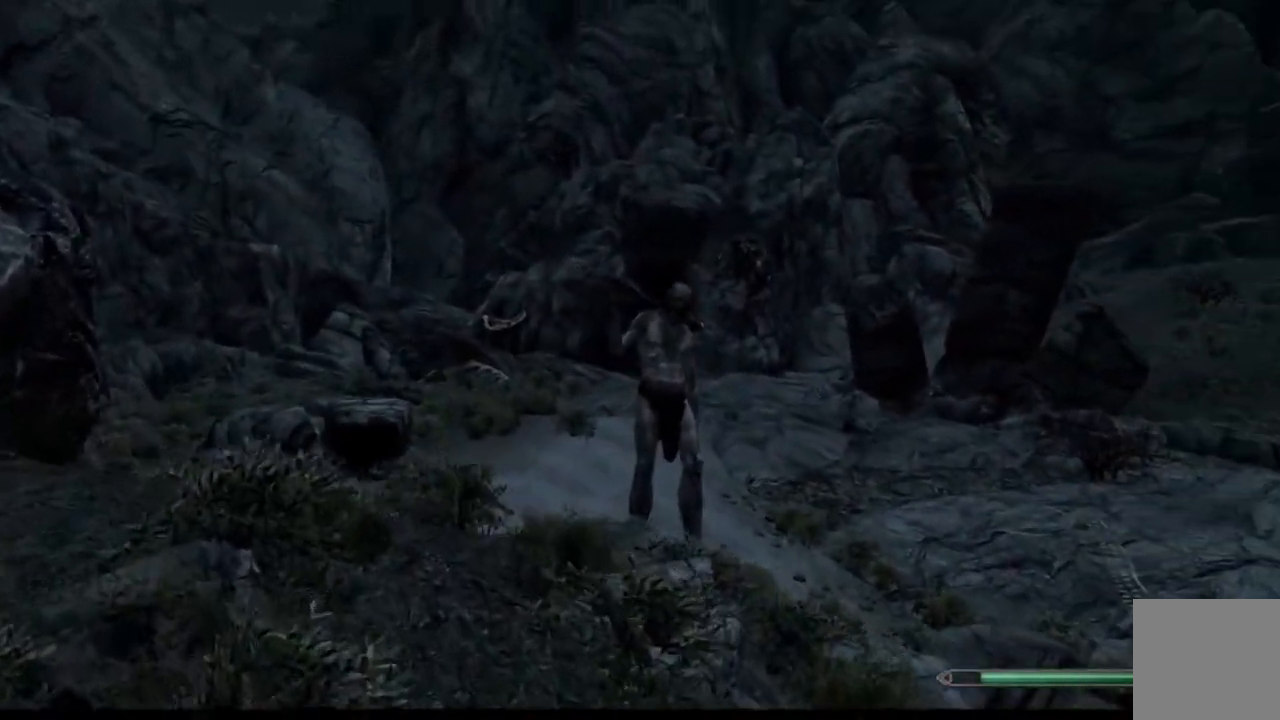
Gameplay with a controller (Xbox layout); each line is a JSON object with the inputs held at the frame after it. "events" lists button and stick changes between this image and that frame as [ms after this image, input, new state], when the widget could be followed in between. Not read: HOME L1 L3 R1 R3.
{"buttons": [], "left_stick": "center", "right_stick": "center", "events": [[16, "right_stick", "right"], [116, "right_stick", "center"], [150, "left_stick", "center"]]}
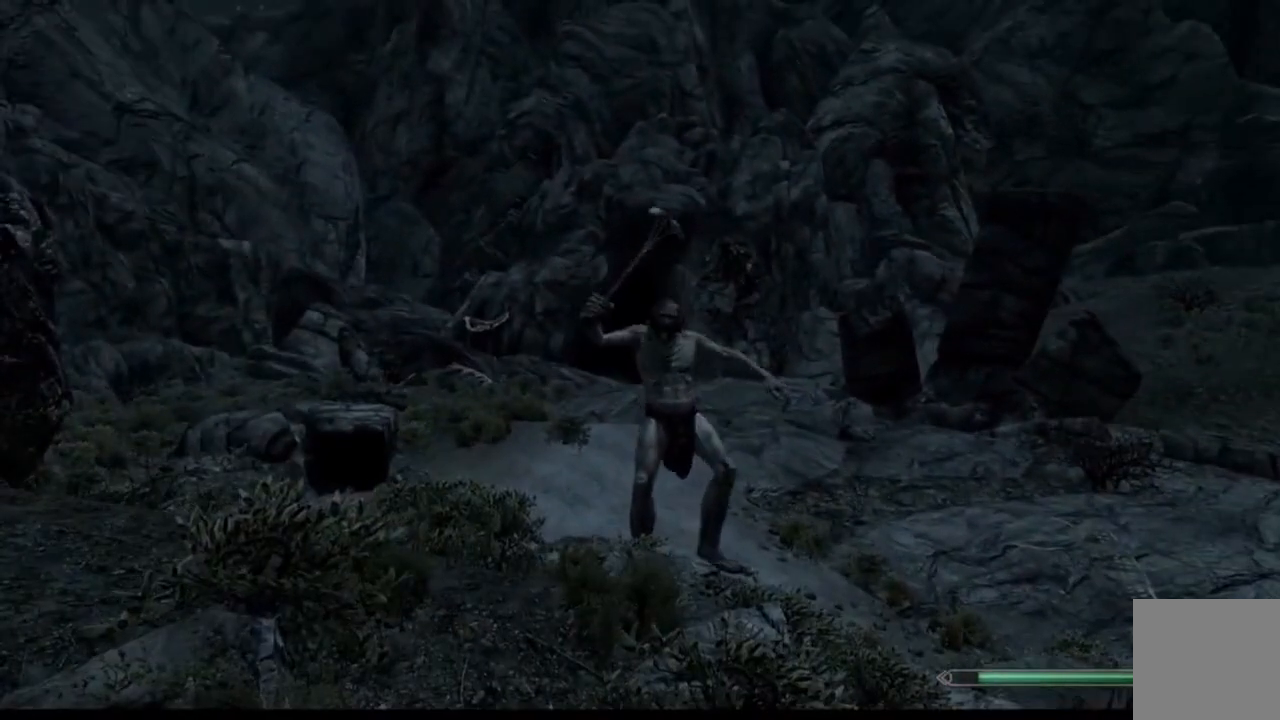
{"buttons": [], "left_stick": "center", "right_stick": "center", "events": []}
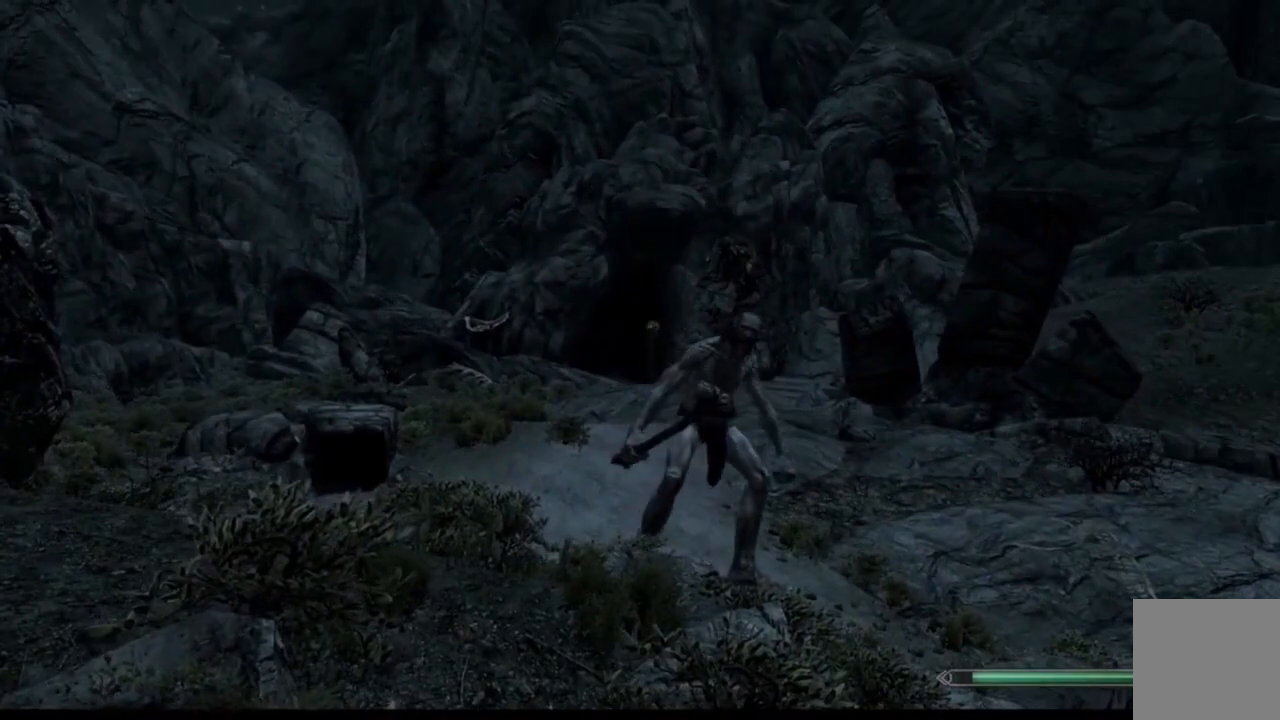
{"buttons": [], "left_stick": "center", "right_stick": "center", "events": []}
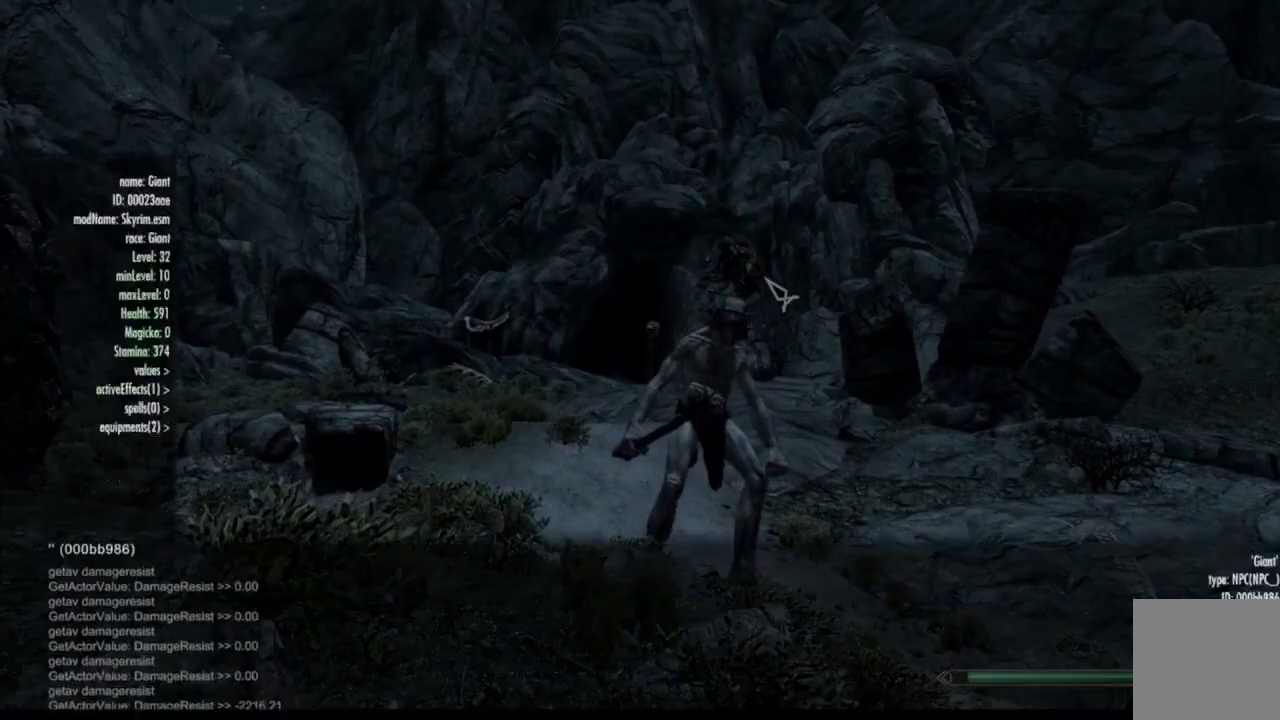
{"buttons": ["Y"], "left_stick": "center", "right_stick": "center", "events": [[67, "Y", "down"]]}
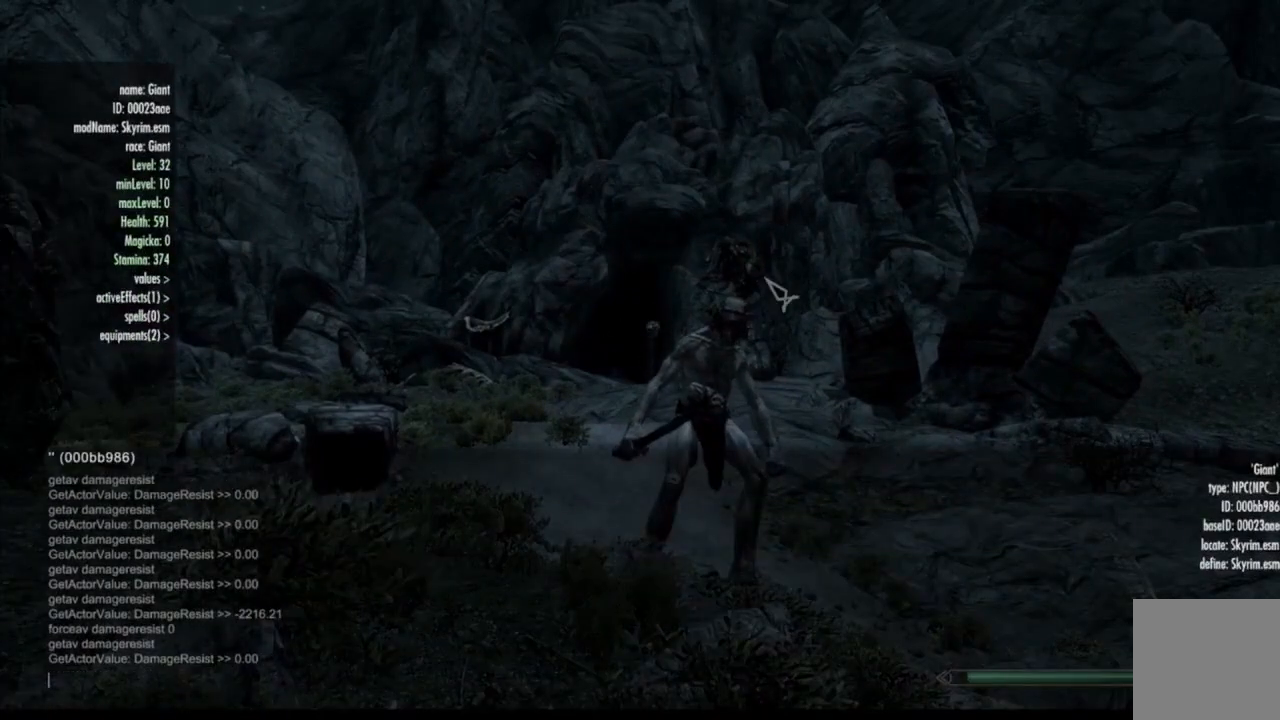
{"buttons": ["Y"], "left_stick": "center", "right_stick": "center", "events": []}
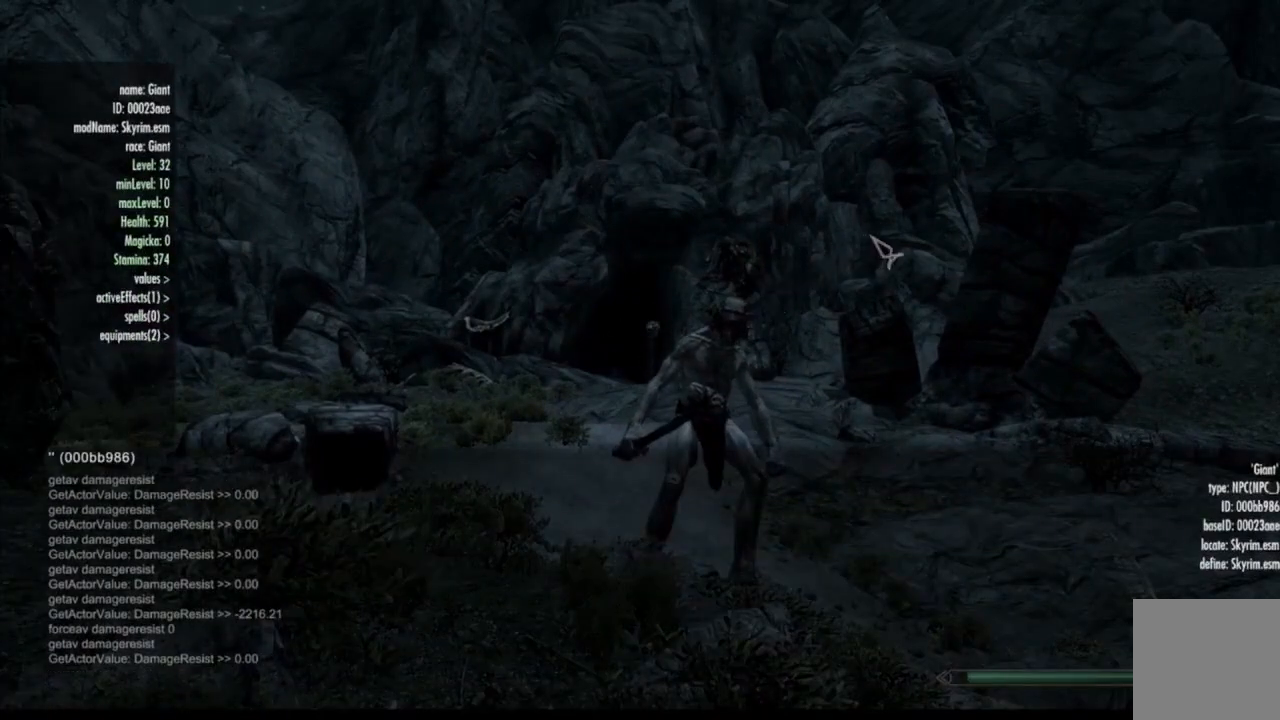
{"buttons": ["Y"], "left_stick": "center", "right_stick": "center", "events": []}
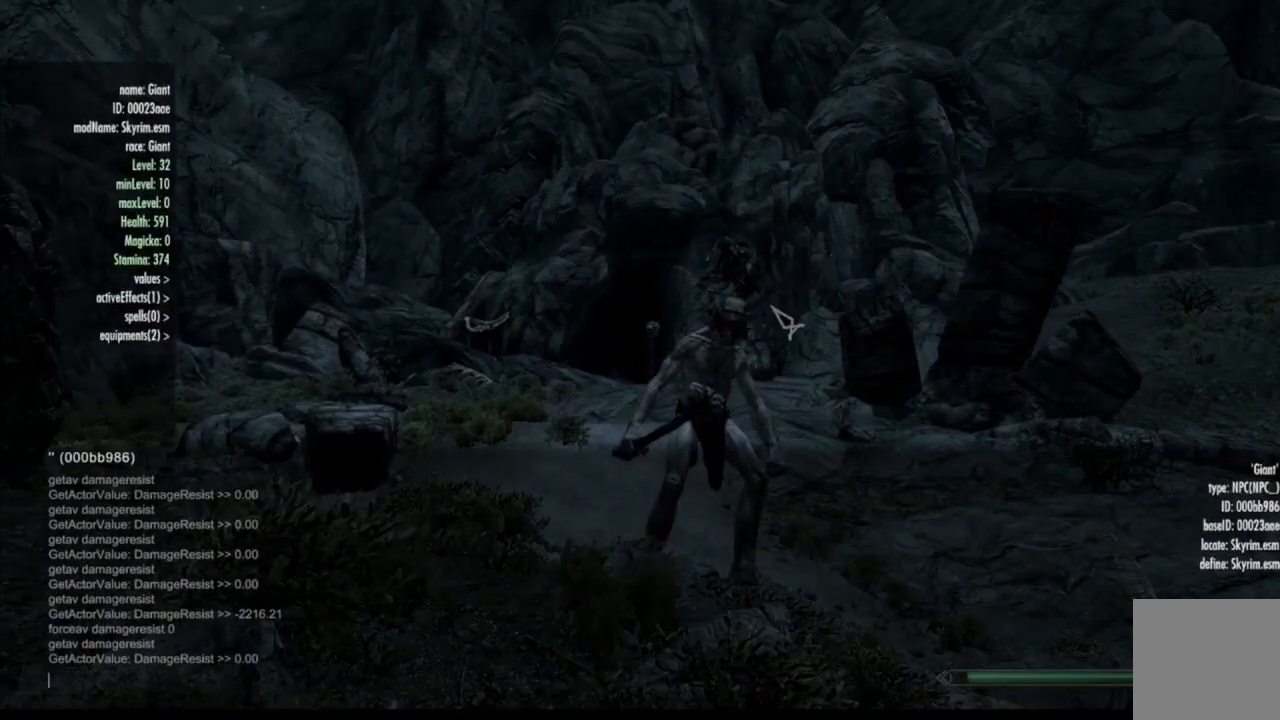
{"buttons": ["Y"], "left_stick": "center", "right_stick": "center", "events": []}
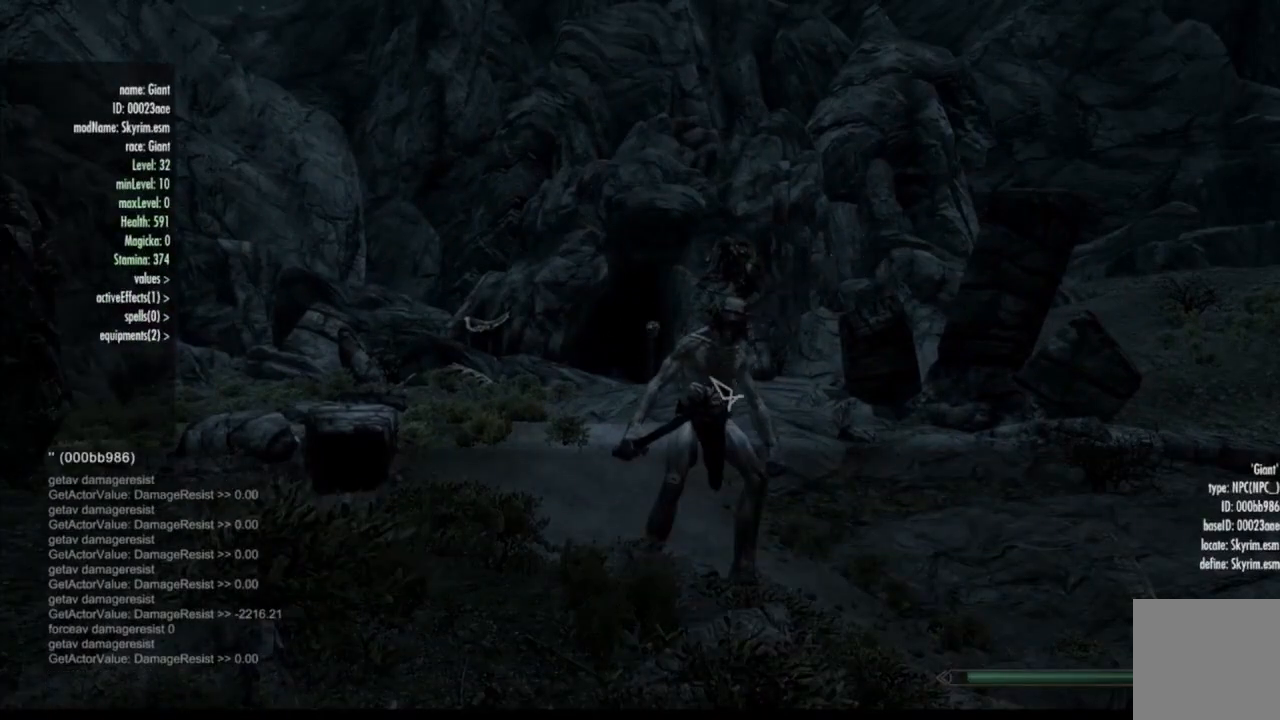
{"buttons": ["Y"], "left_stick": "center", "right_stick": "center", "events": []}
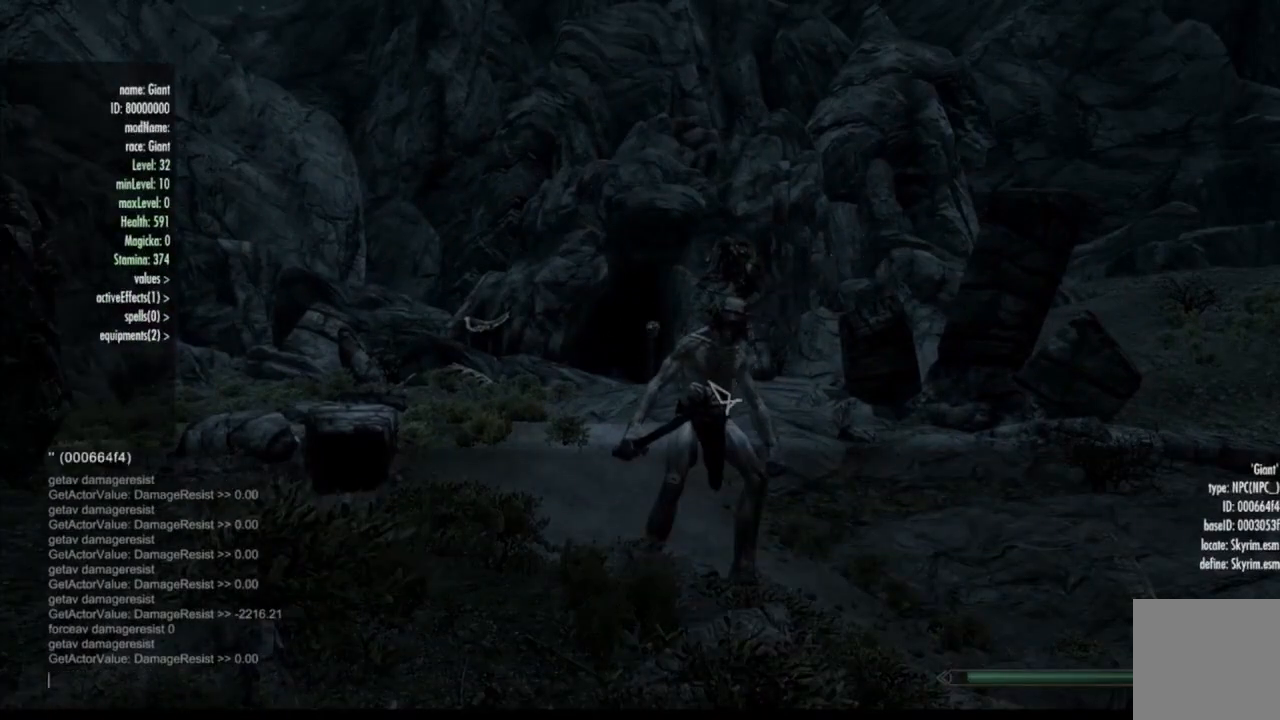
{"buttons": ["Y"], "left_stick": "center", "right_stick": "center", "events": []}
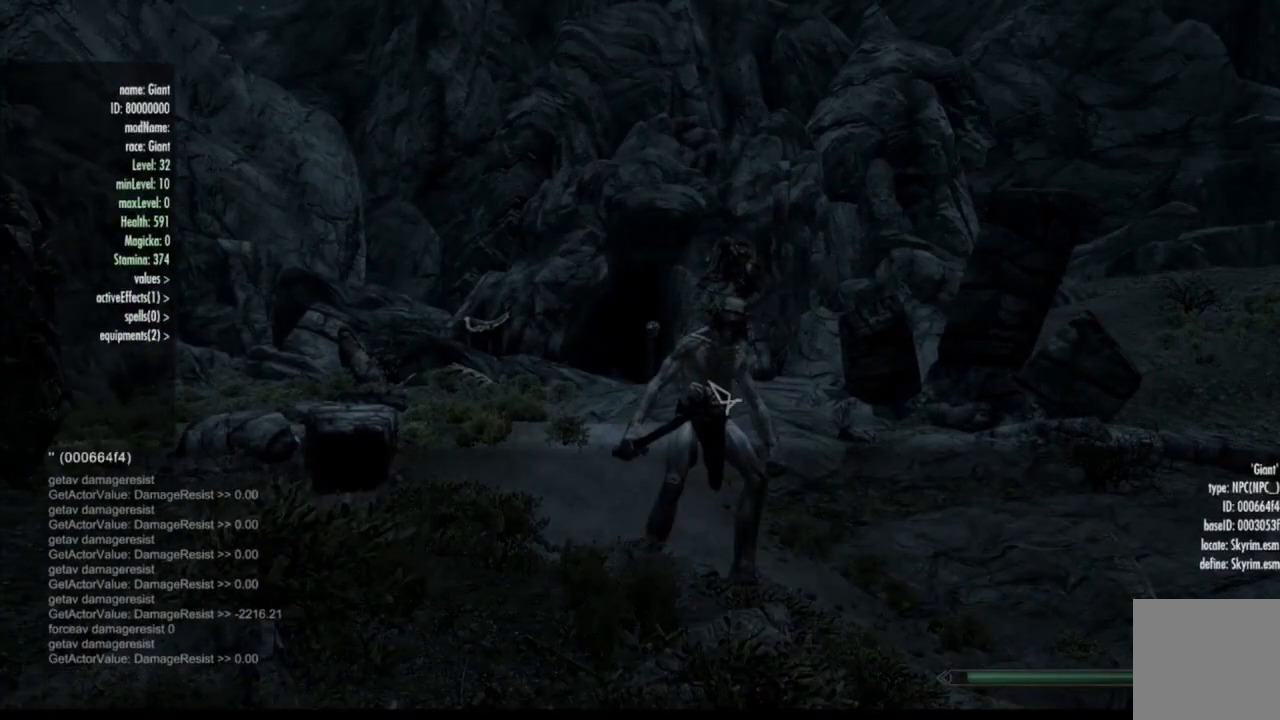
{"buttons": ["Y"], "left_stick": "center", "right_stick": "center", "events": []}
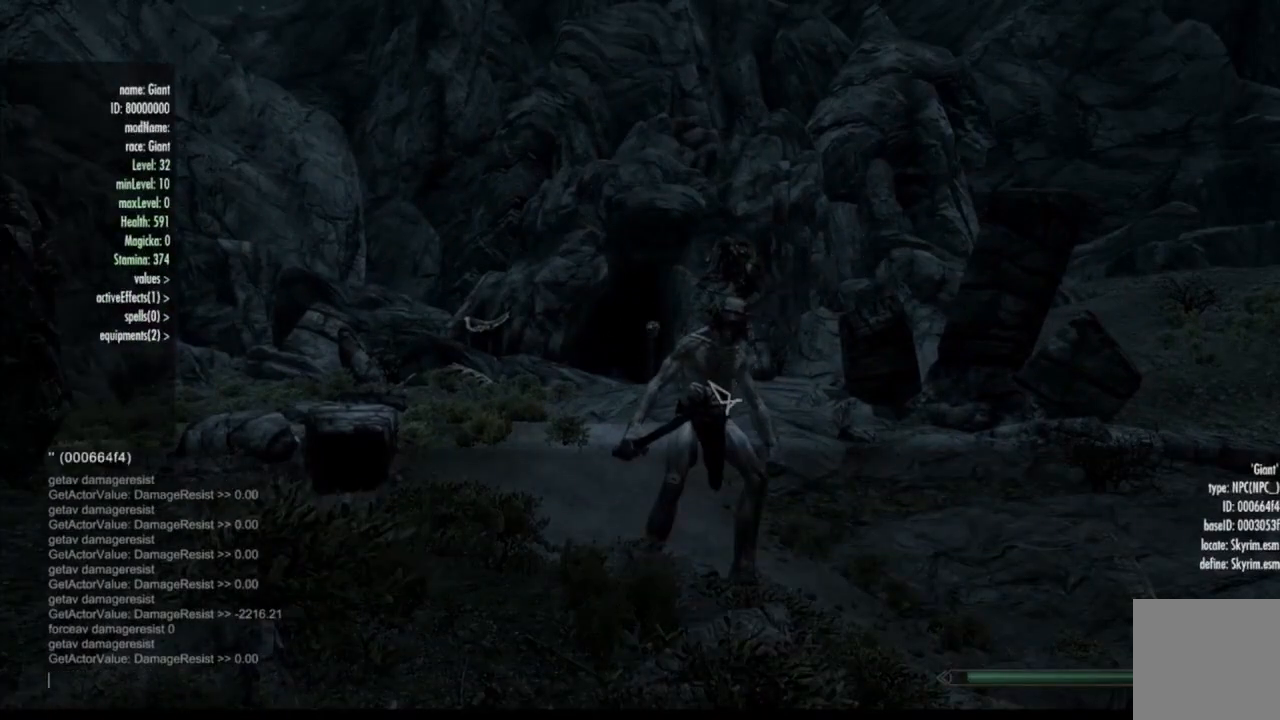
{"buttons": ["Y"], "left_stick": "center", "right_stick": "center", "events": []}
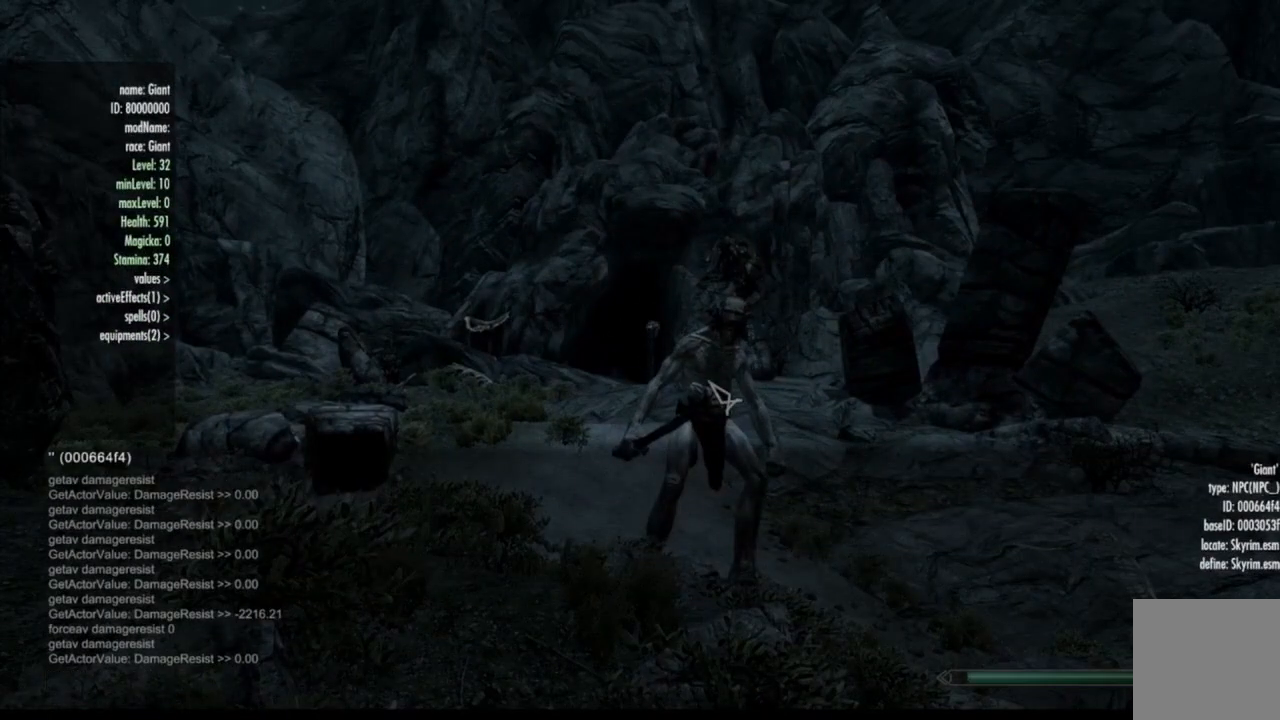
{"buttons": ["Y"], "left_stick": "center", "right_stick": "center", "events": []}
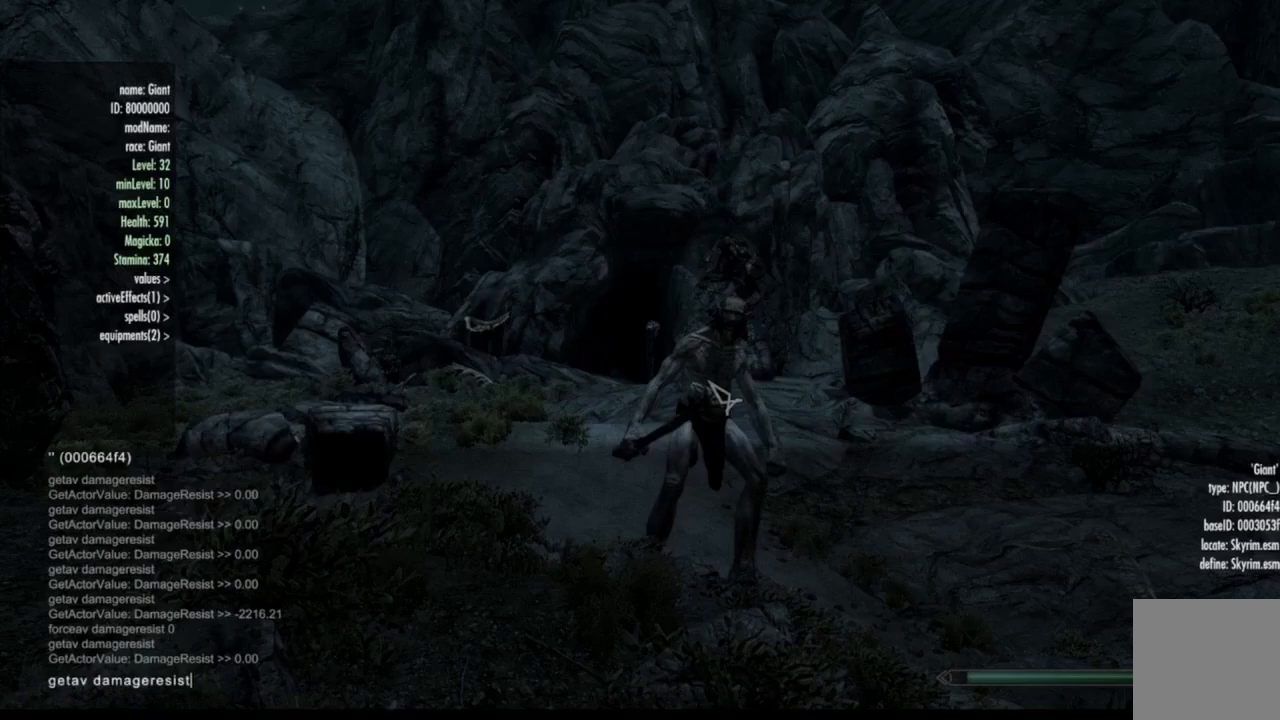
{"buttons": ["Y"], "left_stick": "center", "right_stick": "center", "events": []}
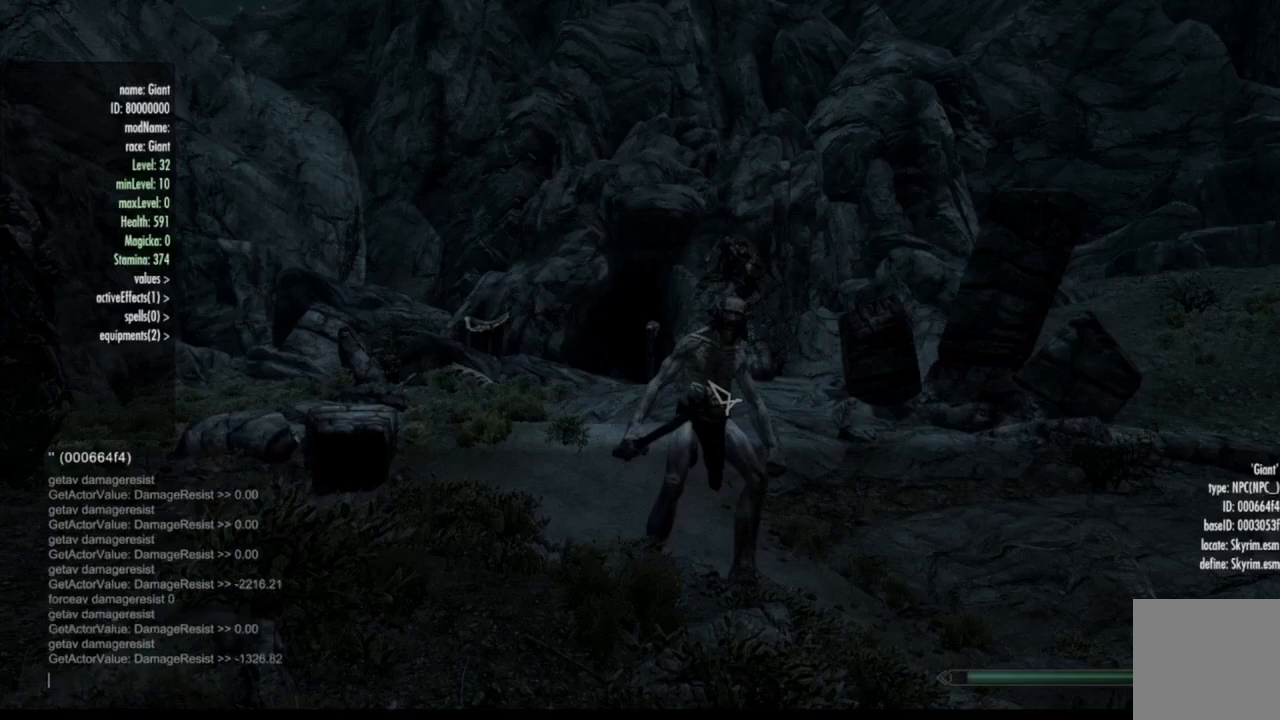
{"buttons": ["Y"], "left_stick": "center", "right_stick": "center", "events": []}
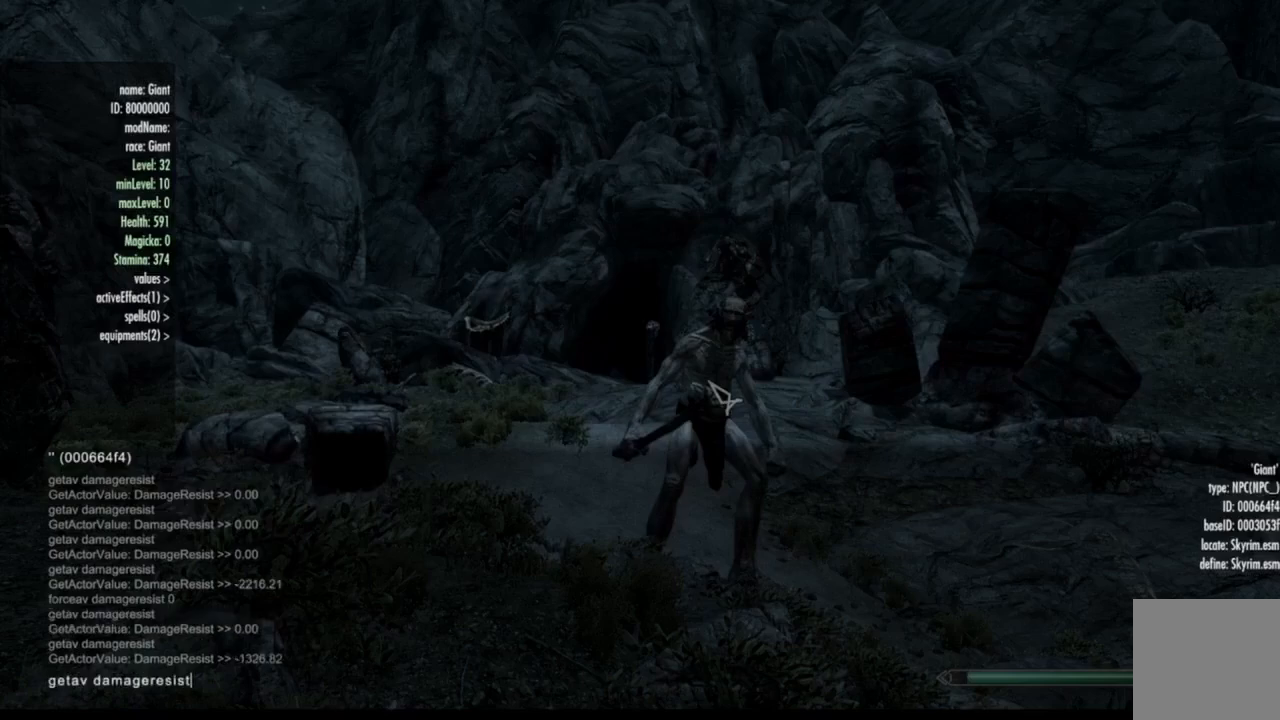
{"buttons": ["Y"], "left_stick": "center", "right_stick": "center", "events": []}
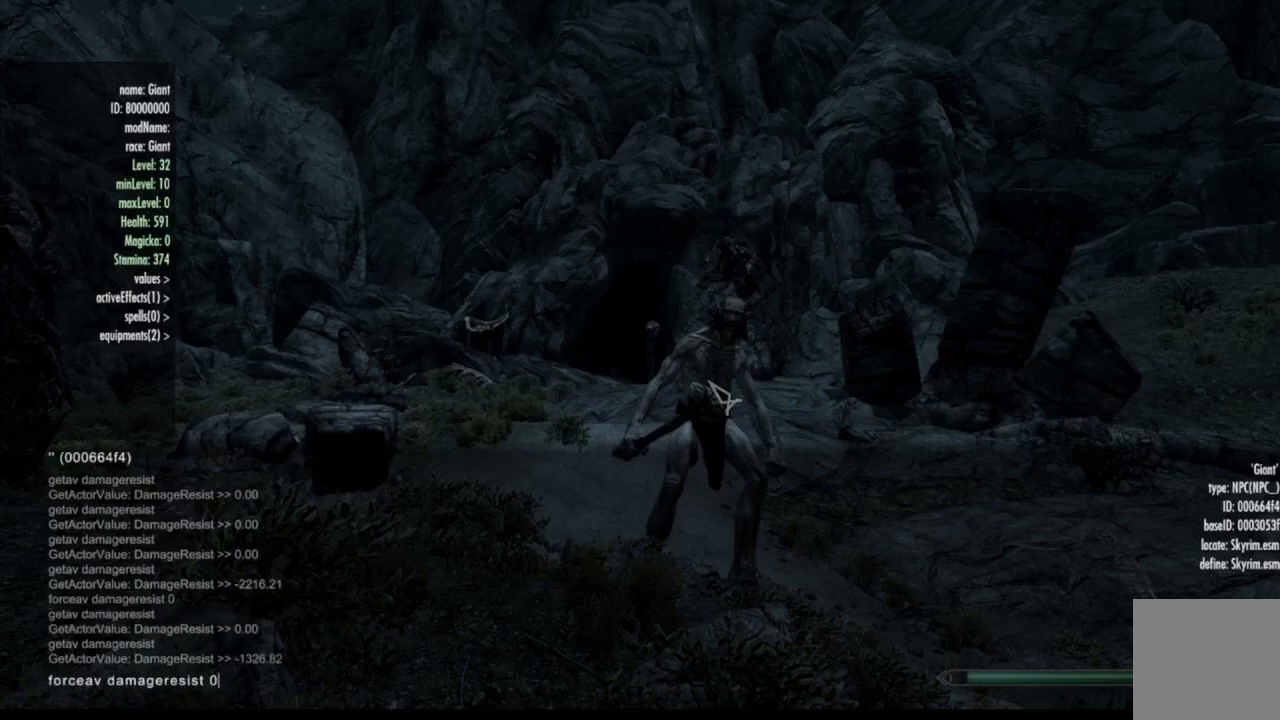
{"buttons": ["Y"], "left_stick": "center", "right_stick": "center", "events": []}
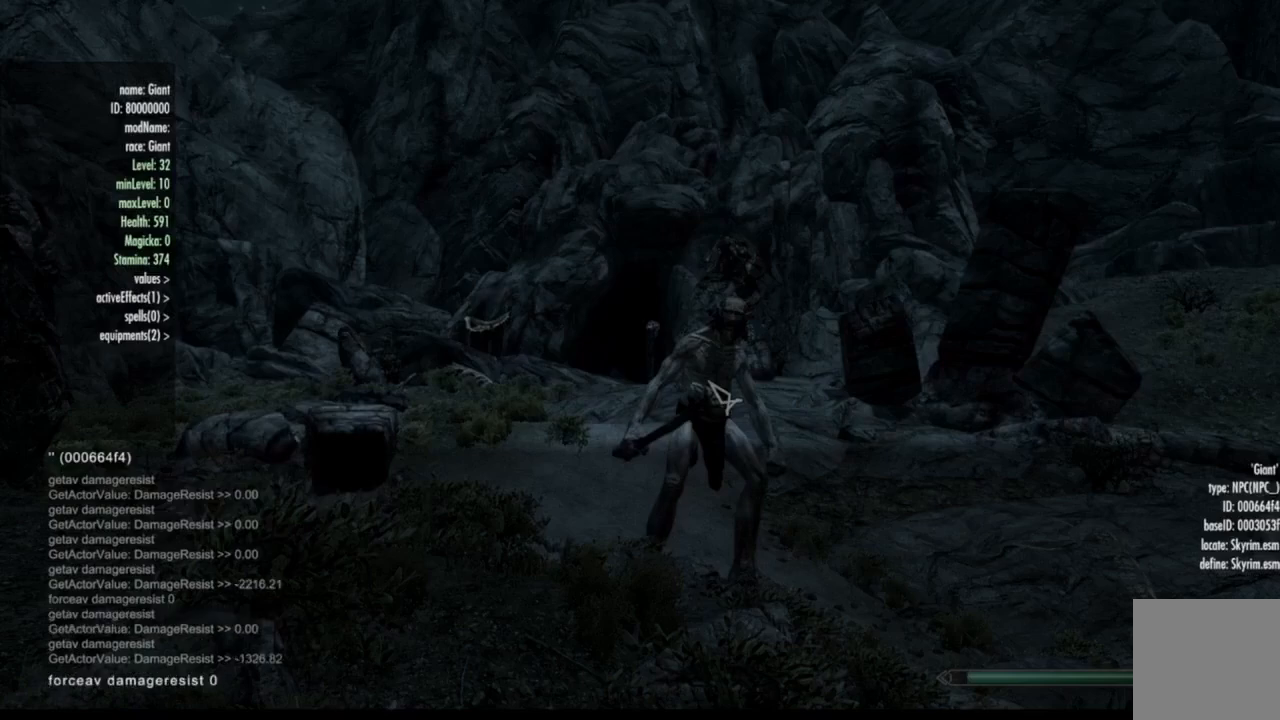
{"buttons": ["Y"], "left_stick": "center", "right_stick": "center", "events": []}
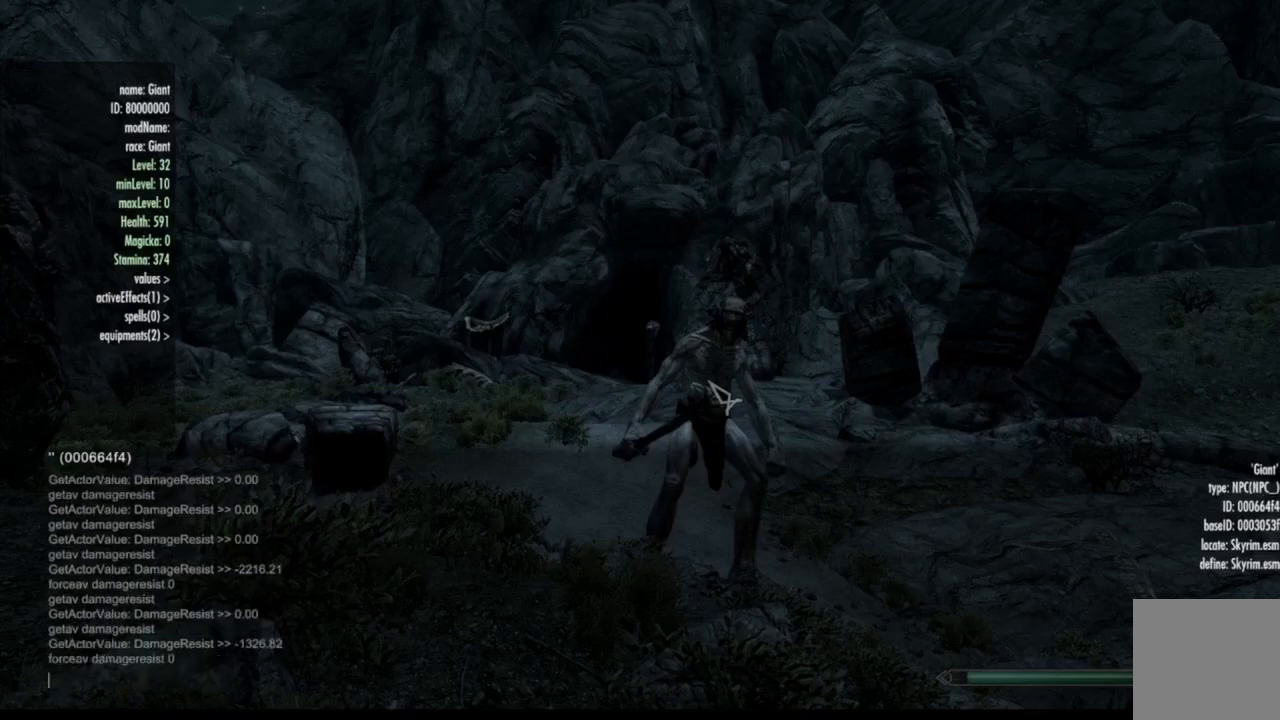
{"buttons": ["Y"], "left_stick": "center", "right_stick": "center", "events": []}
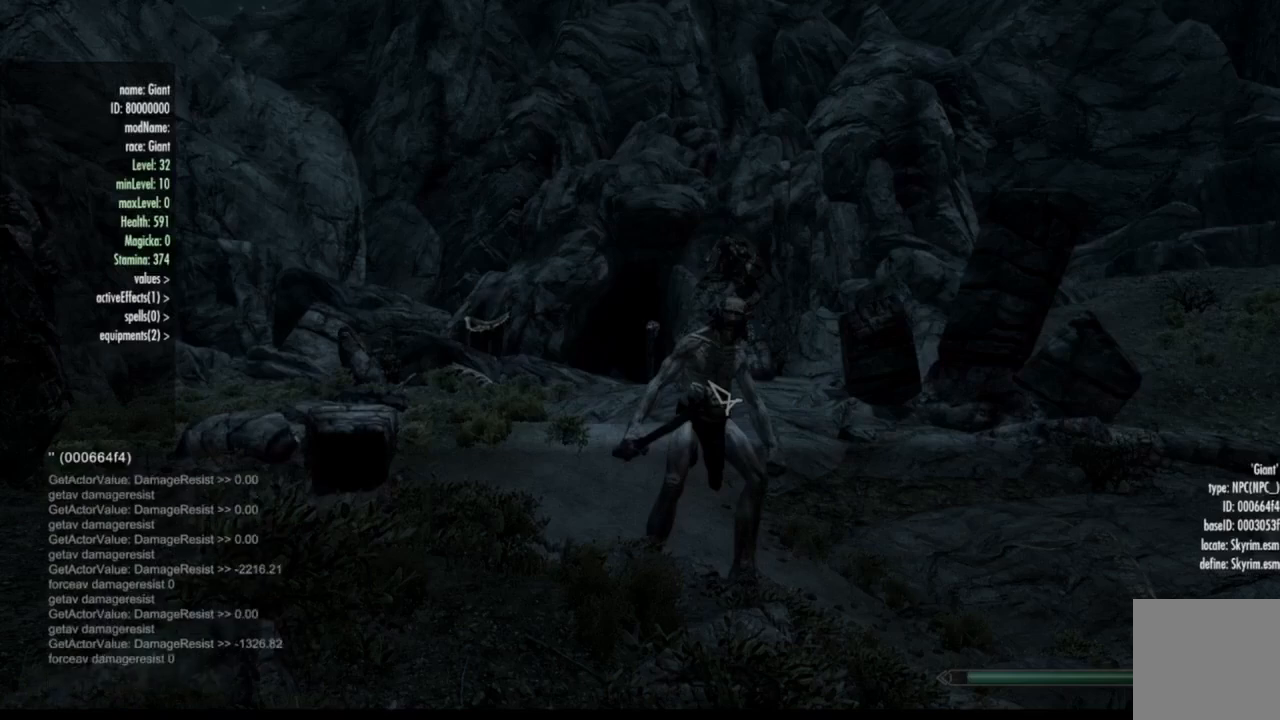
{"buttons": ["Y"], "left_stick": "center", "right_stick": "center", "events": []}
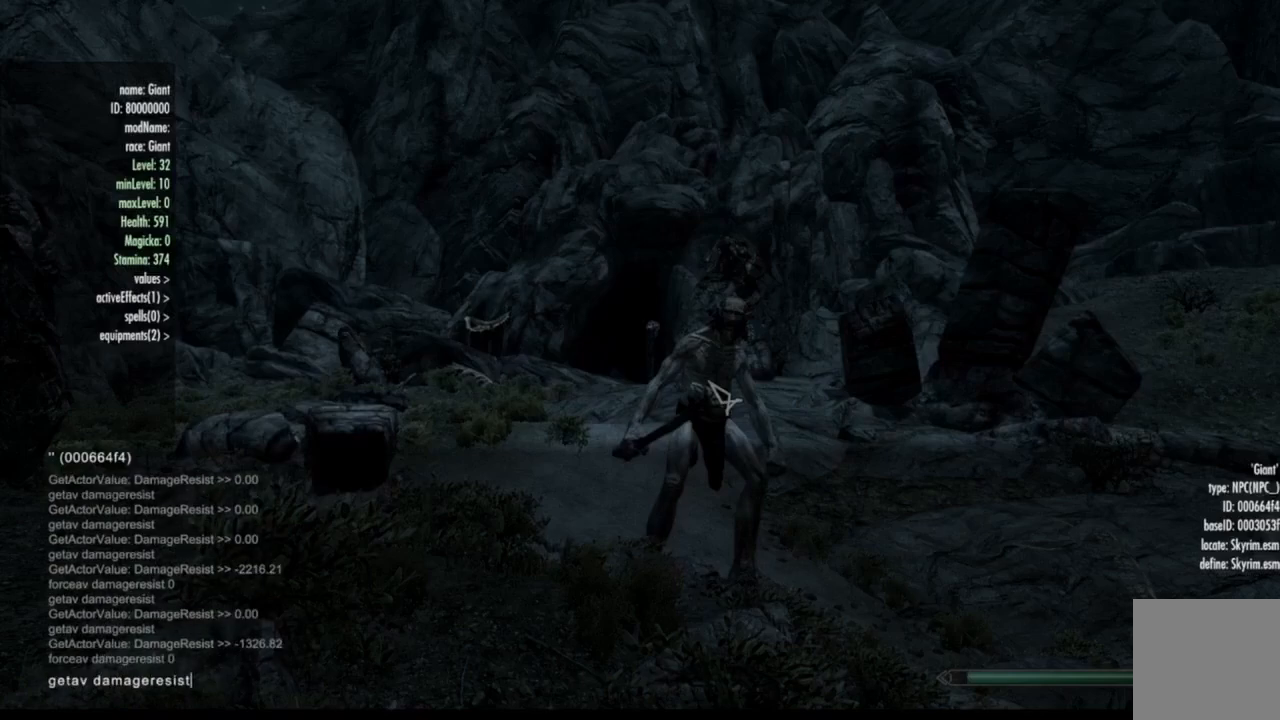
{"buttons": ["Y"], "left_stick": "center", "right_stick": "center", "events": []}
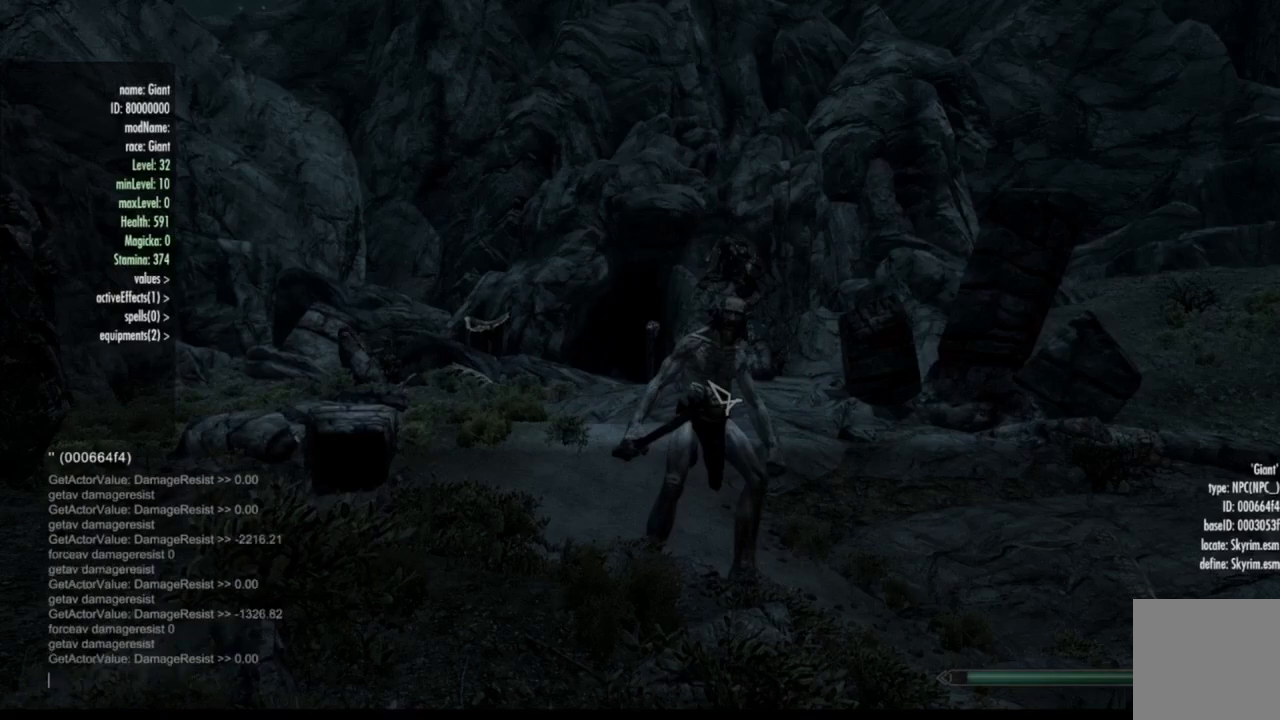
{"buttons": ["Y"], "left_stick": "center", "right_stick": "center", "events": []}
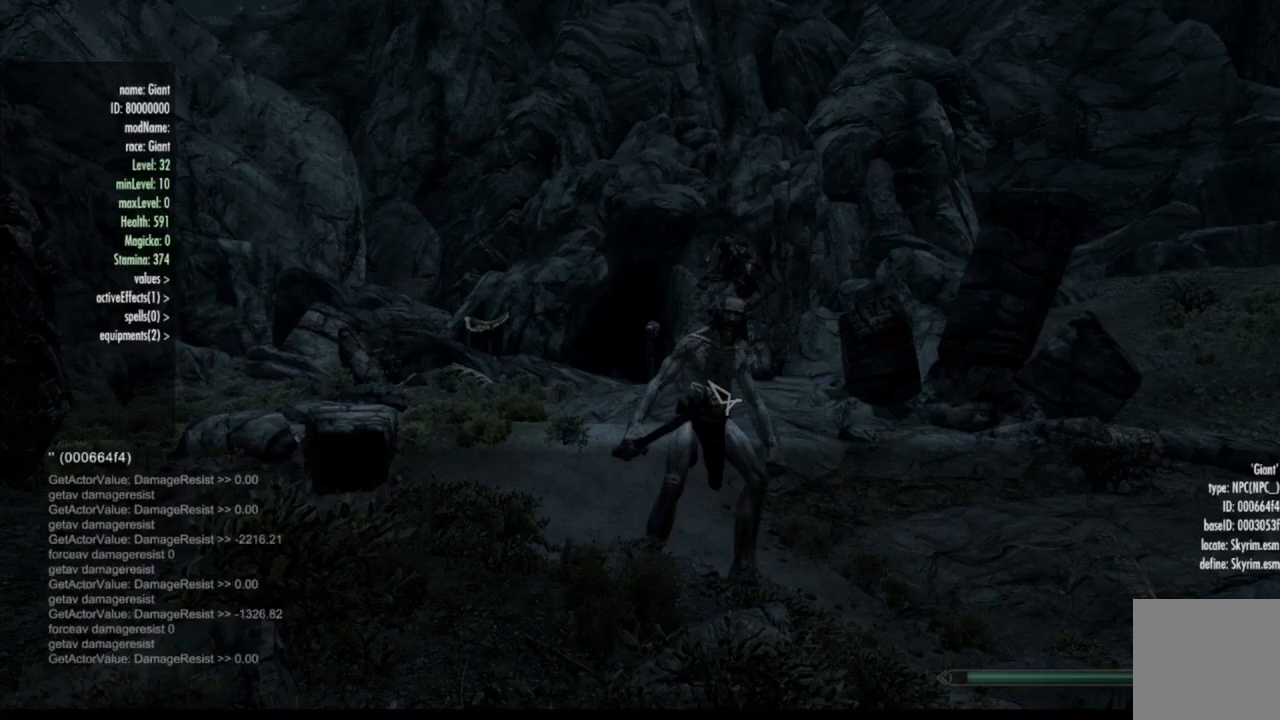
{"buttons": ["Y"], "left_stick": "center", "right_stick": "center", "events": []}
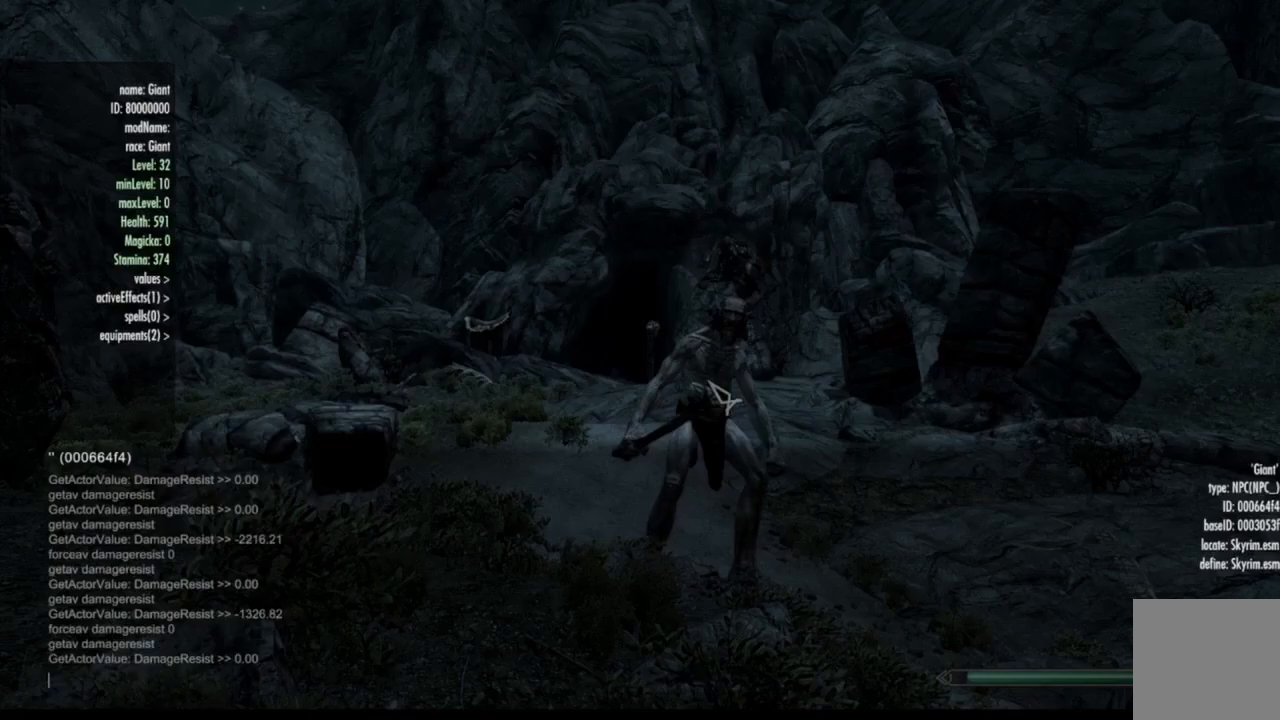
{"buttons": [], "left_stick": "center", "right_stick": "center", "events": [[50, "Y", "up"], [116, "A", "down"], [116, "START", "down"], [167, "A", "up"], [167, "START", "up"]]}
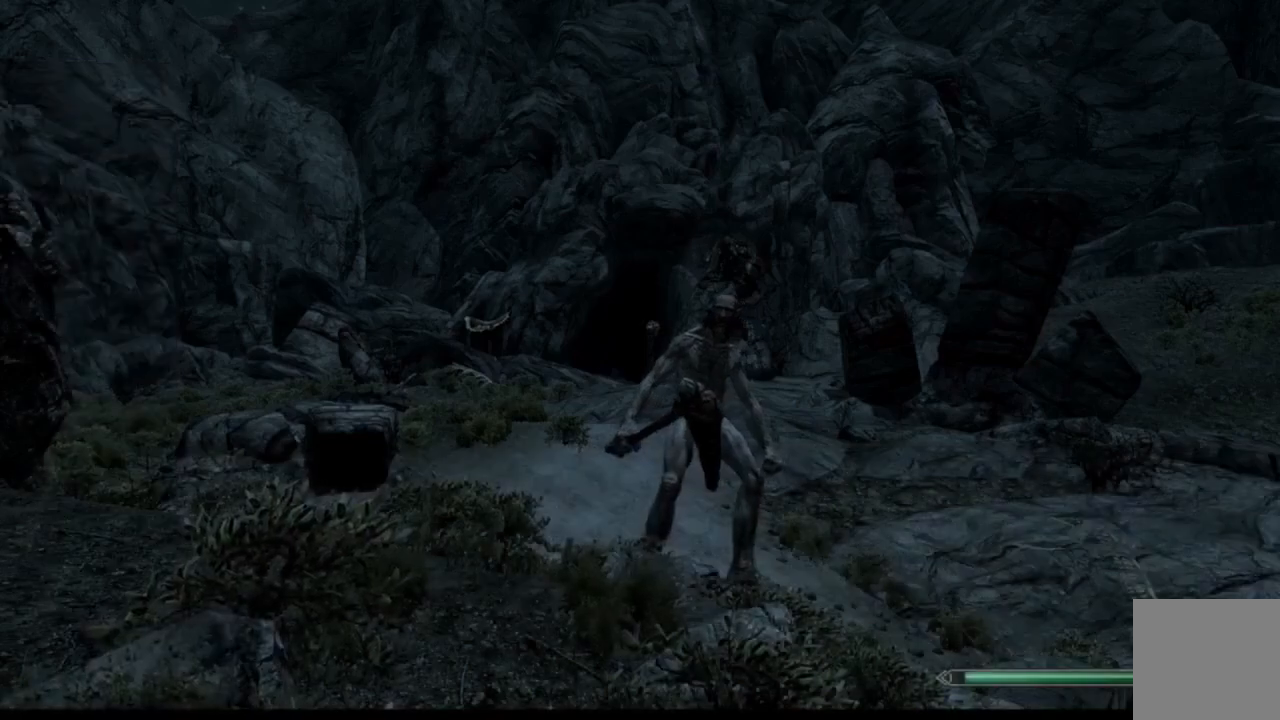
{"buttons": [], "left_stick": "center", "right_stick": "center", "events": [[317, "B", "down"], [401, "B", "up"]]}
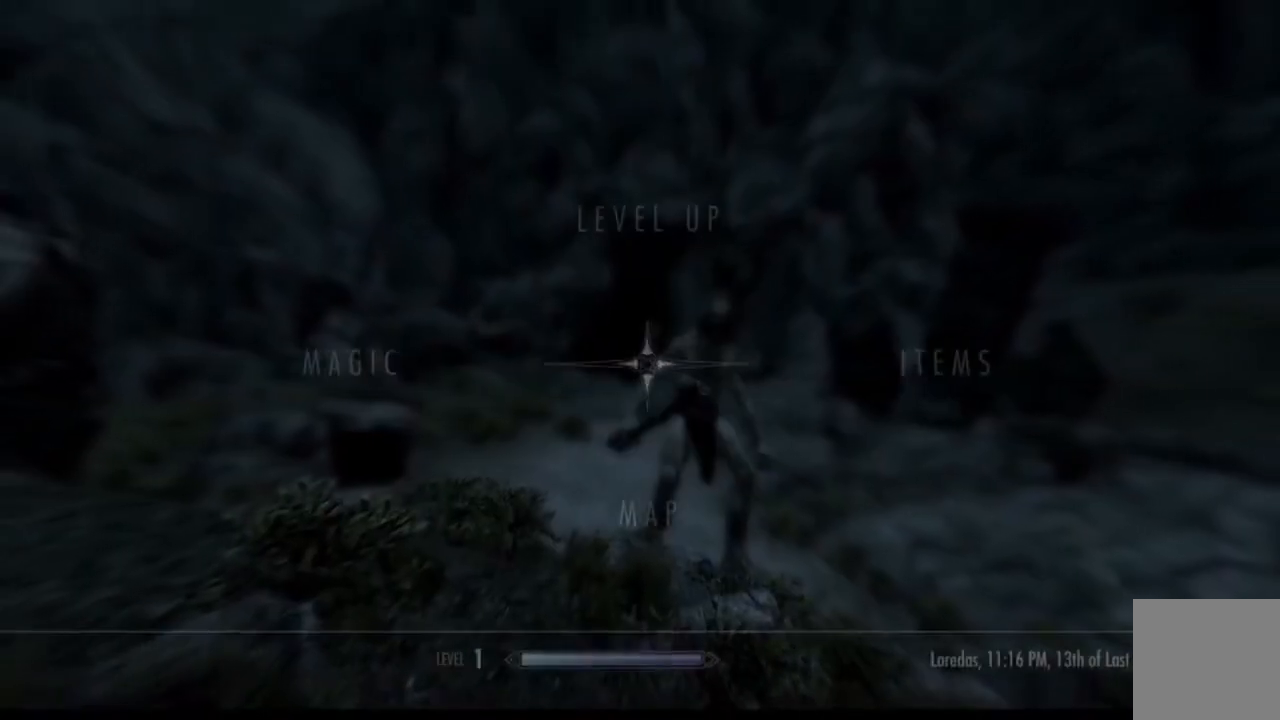
{"buttons": [], "left_stick": "center", "right_stick": "center", "events": [[233, "left_stick", "down"], [333, "A", "down"], [333, "left_stick", "center"], [400, "A", "up"]]}